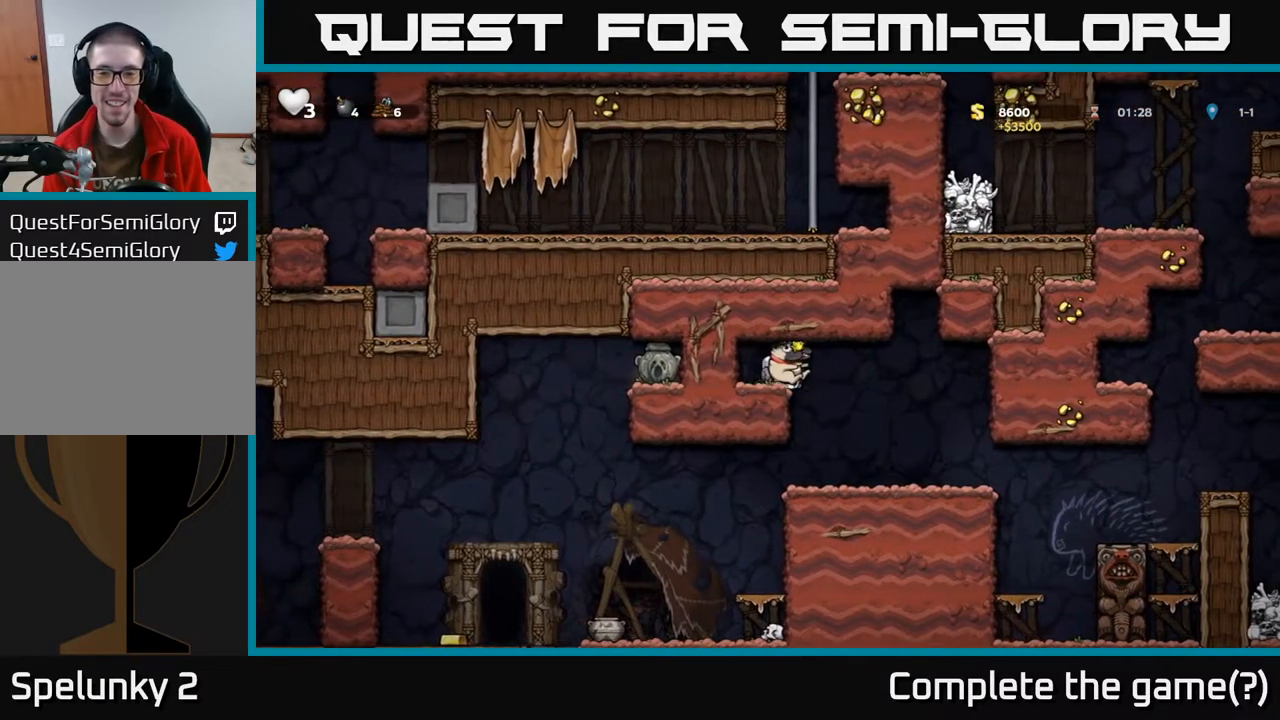
Gameplay with a controller (Xbox layout); each line is a JSON object with the inputs held at the frame after it. "events" lists button and stick changes between this image and that frame as [ms after this image, input, new state], when the widget could be followed in between.
{"buttons": ["DPAD_LEFT"], "left_stick": "center", "right_stick": "center", "events": [[233, "DPAD_RIGHT", "up"], [317, "DPAD_LEFT", "down"]]}
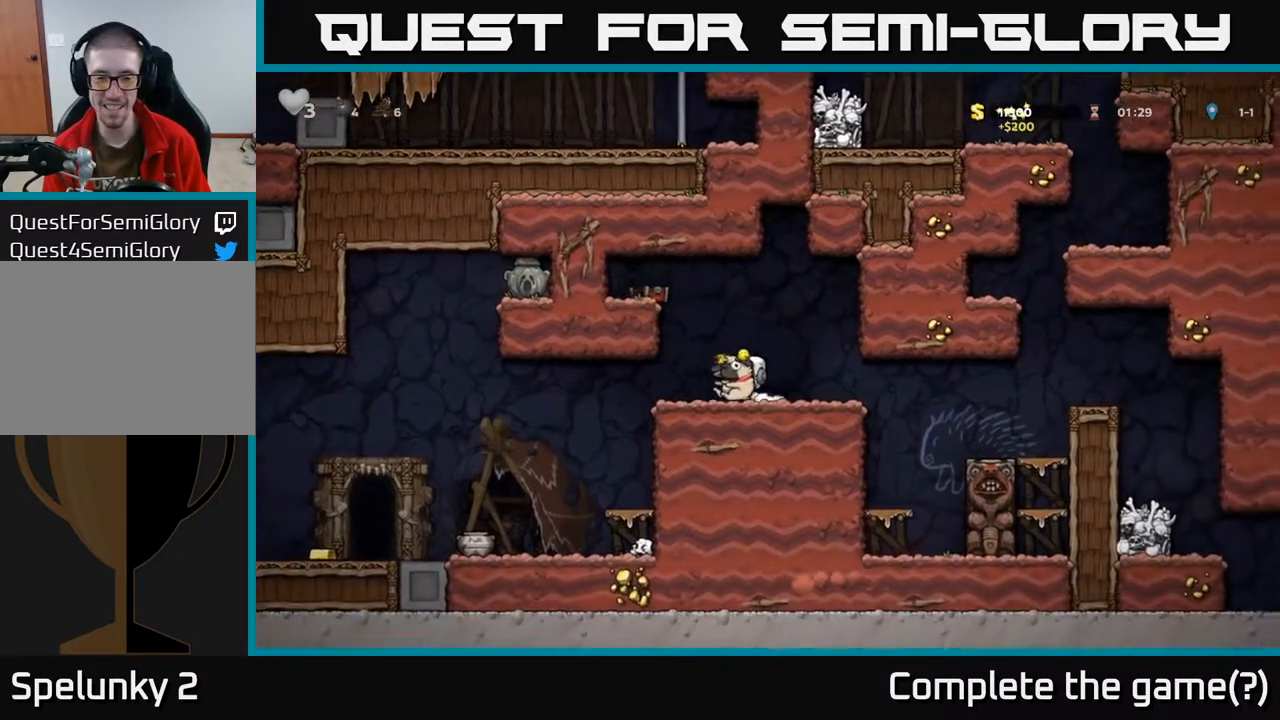
{"buttons": ["DPAD_LEFT"], "left_stick": "center", "right_stick": "center", "events": [[417, "DPAD_LEFT", "up"], [500, "DPAD_LEFT", "down"]]}
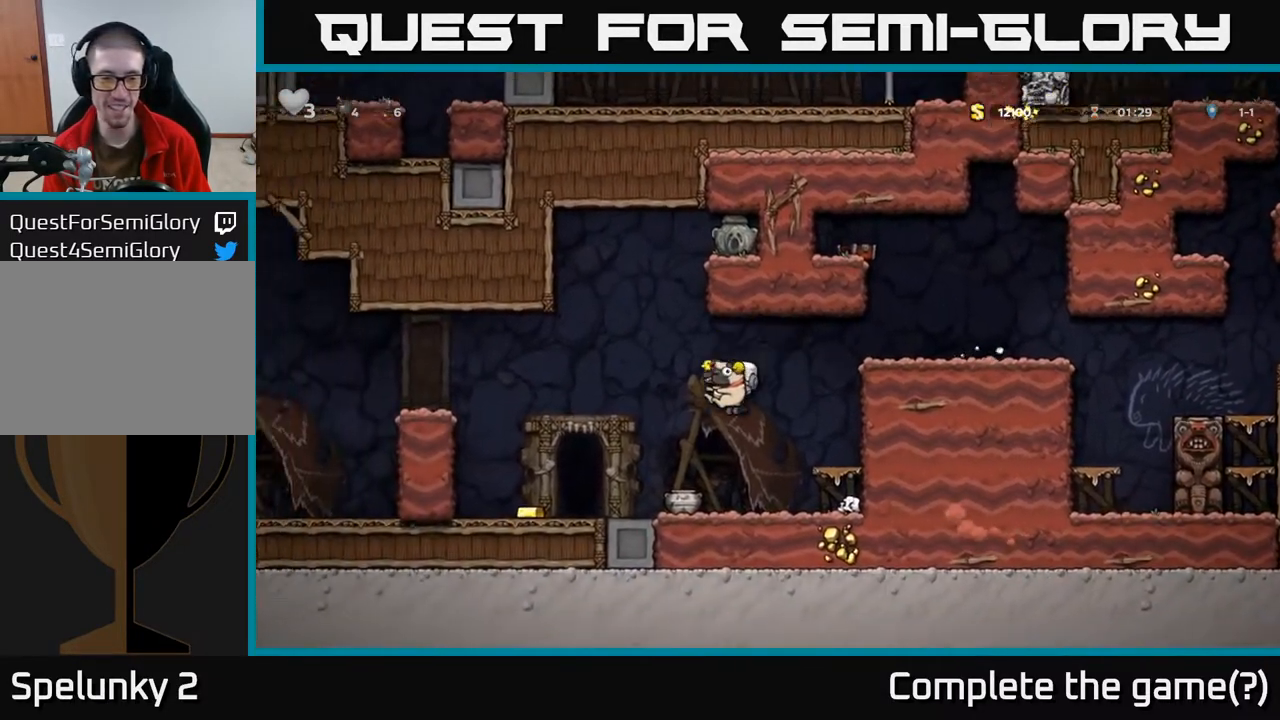
{"buttons": [], "left_stick": "center", "right_stick": "center", "events": [[467, "DPAD_LEFT", "up"]]}
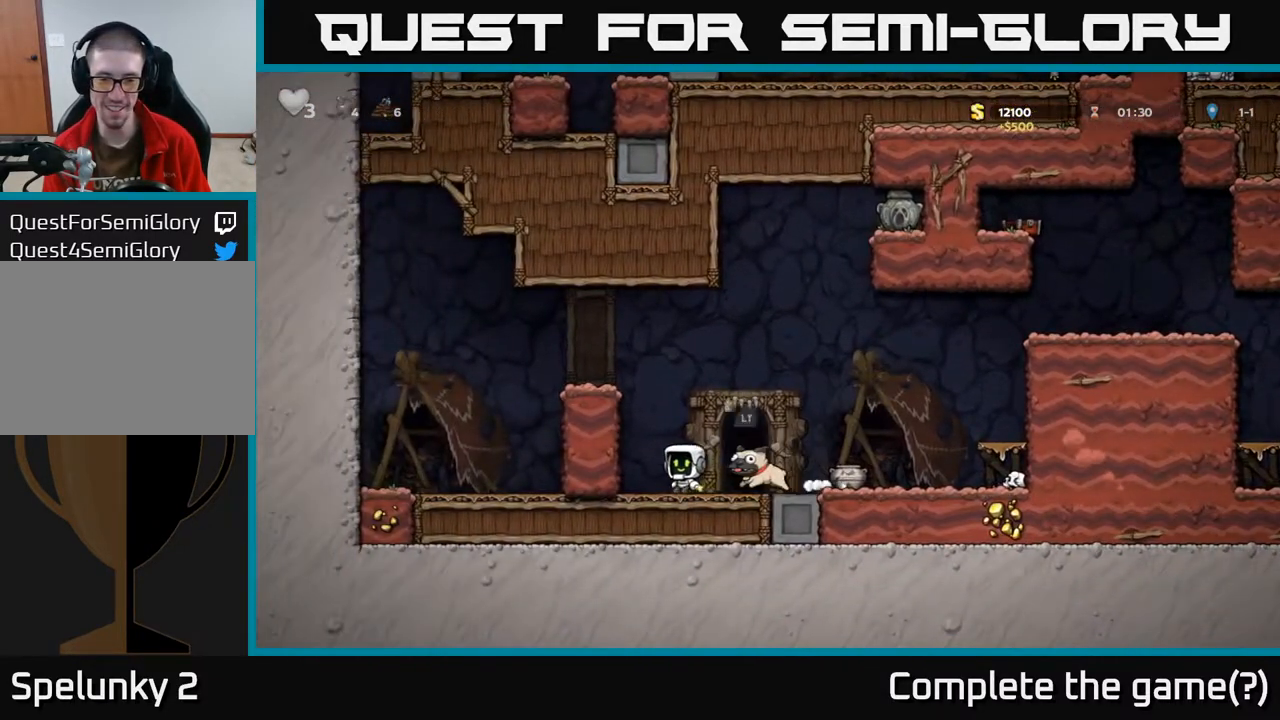
{"buttons": ["A"], "left_stick": "center", "right_stick": "center", "events": [[317, "DPAD_RIGHT", "down"], [467, "DPAD_RIGHT", "up"], [483, "A", "down"]]}
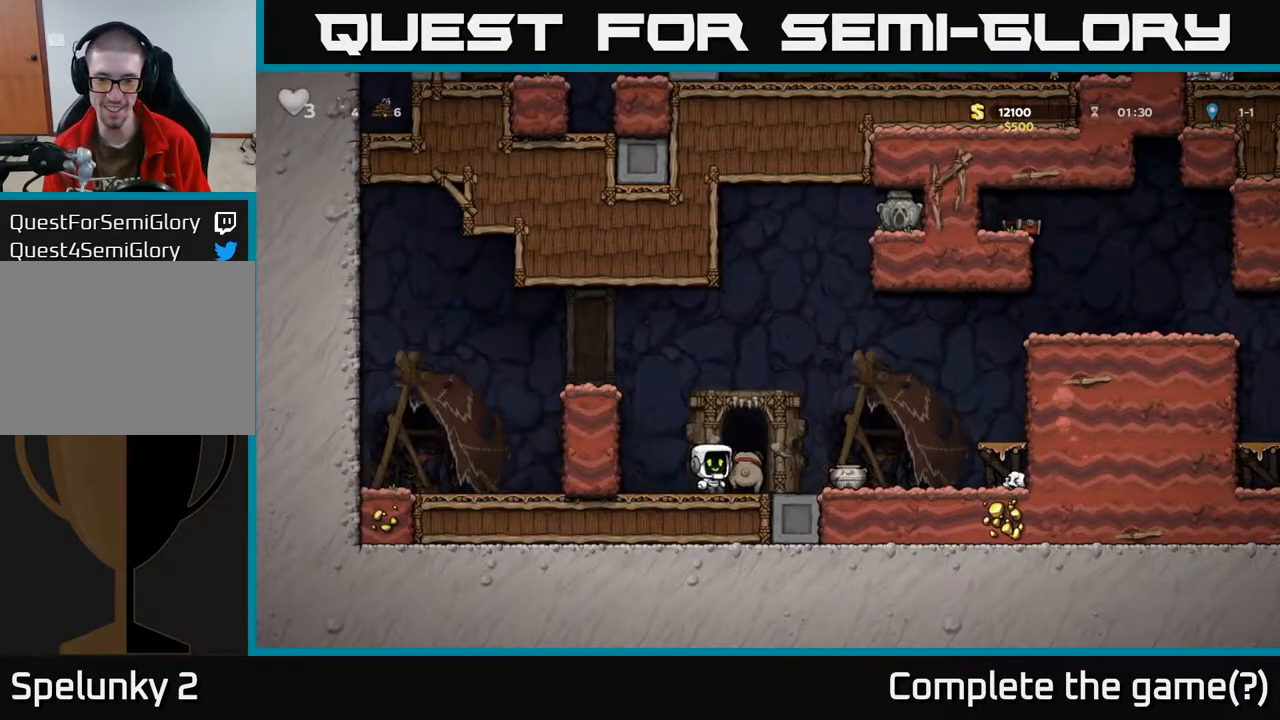
{"buttons": ["DPAD_RIGHT"], "left_stick": "center", "right_stick": "center", "events": [[17, "DPAD_LEFT", "down"], [150, "DPAD_LEFT", "up"], [183, "DPAD_RIGHT", "down"], [217, "A", "up"]]}
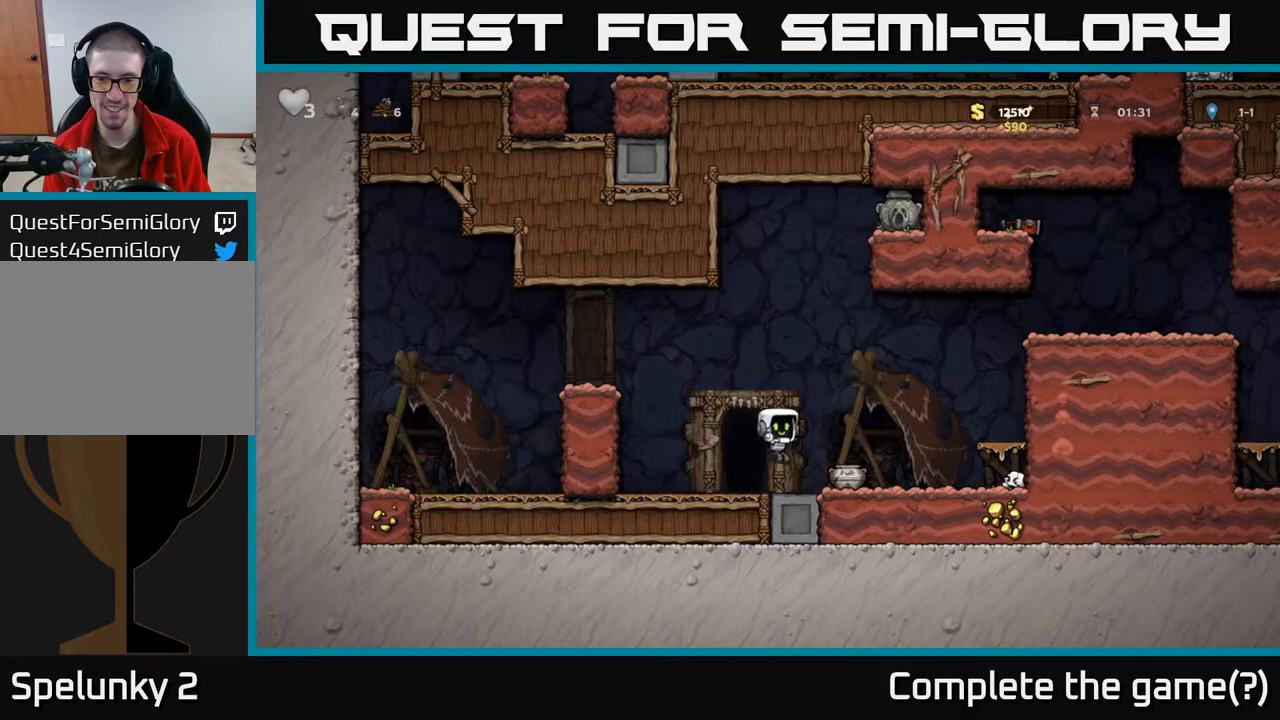
{"buttons": ["DPAD_RIGHT"], "left_stick": "center", "right_stick": "center", "events": [[83, "DPAD_DOWN", "down"], [117, "DPAD_RIGHT", "up"], [167, "X", "down"], [233, "DPAD_DOWN", "up"], [267, "DPAD_LEFT", "down"], [283, "X", "up"], [417, "DPAD_LEFT", "up"], [450, "DPAD_RIGHT", "down"]]}
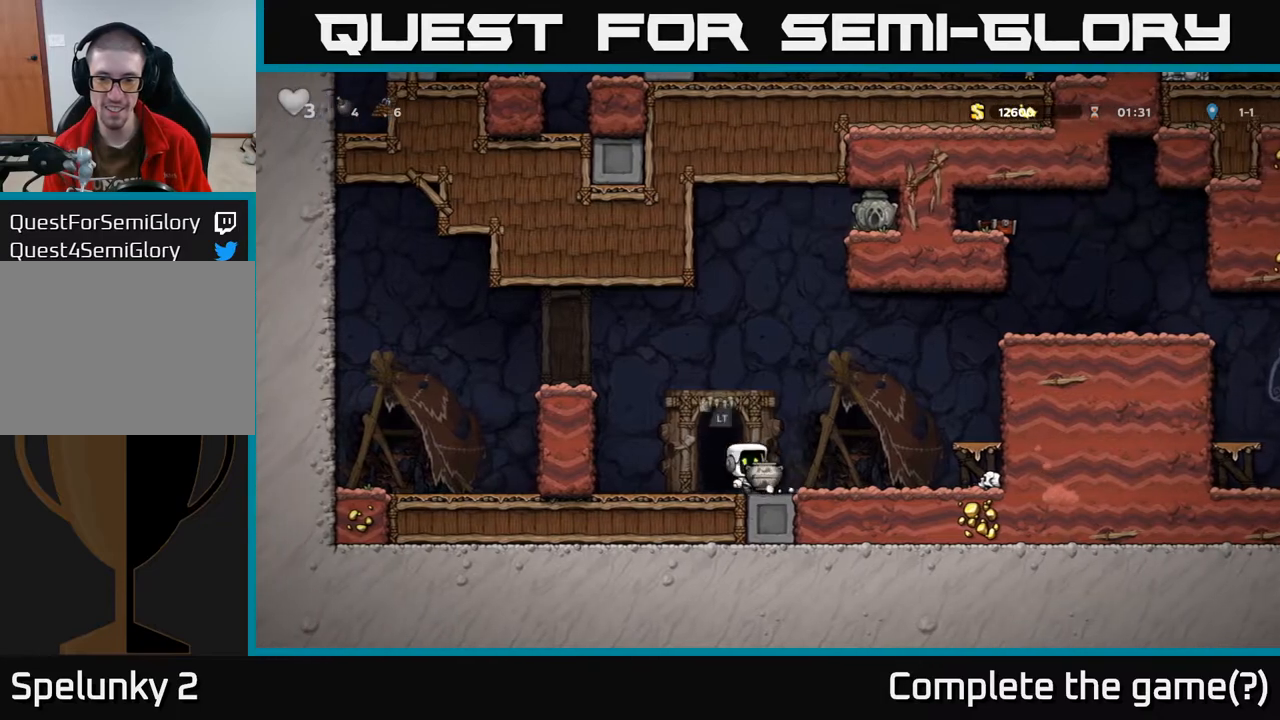
{"buttons": [], "left_stick": "center", "right_stick": "center", "events": [[17, "X", "down"], [67, "X", "up"], [83, "DPAD_RIGHT", "up"]]}
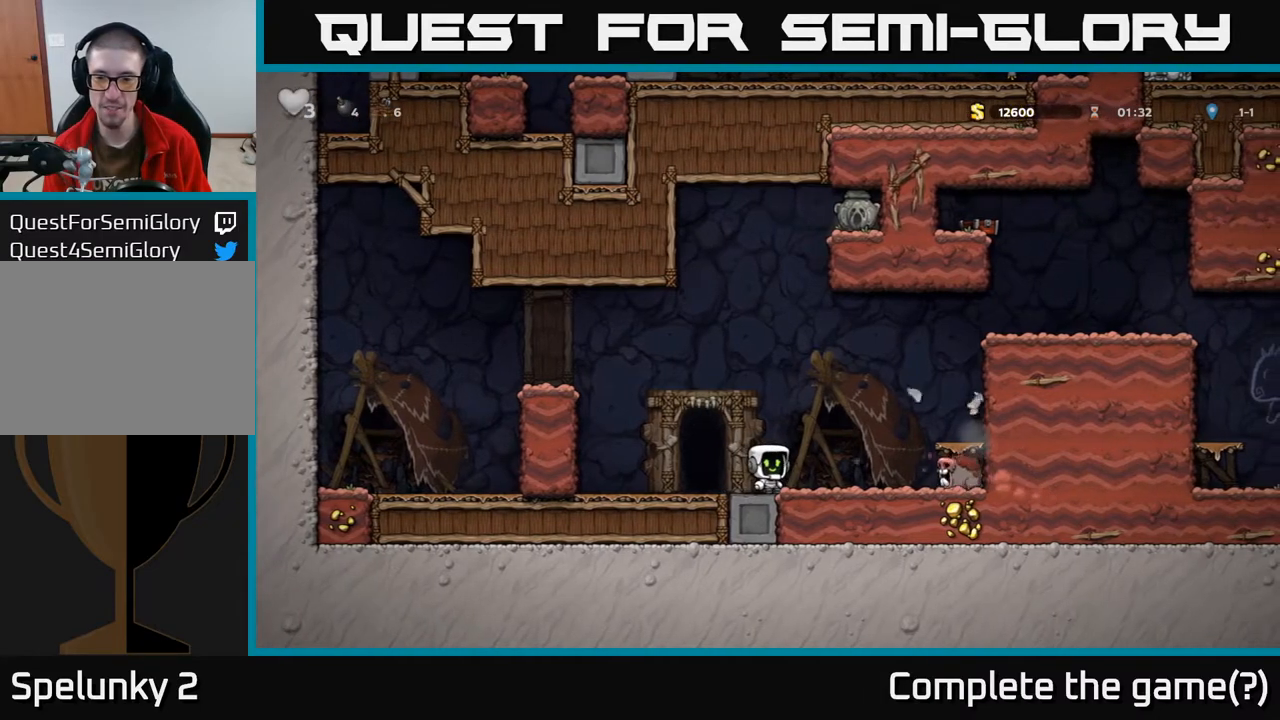
{"buttons": [], "left_stick": "center", "right_stick": "center", "events": [[167, "A", "down"], [250, "A", "up"], [400, "DPAD_RIGHT", "down"], [500, "DPAD_RIGHT", "up"]]}
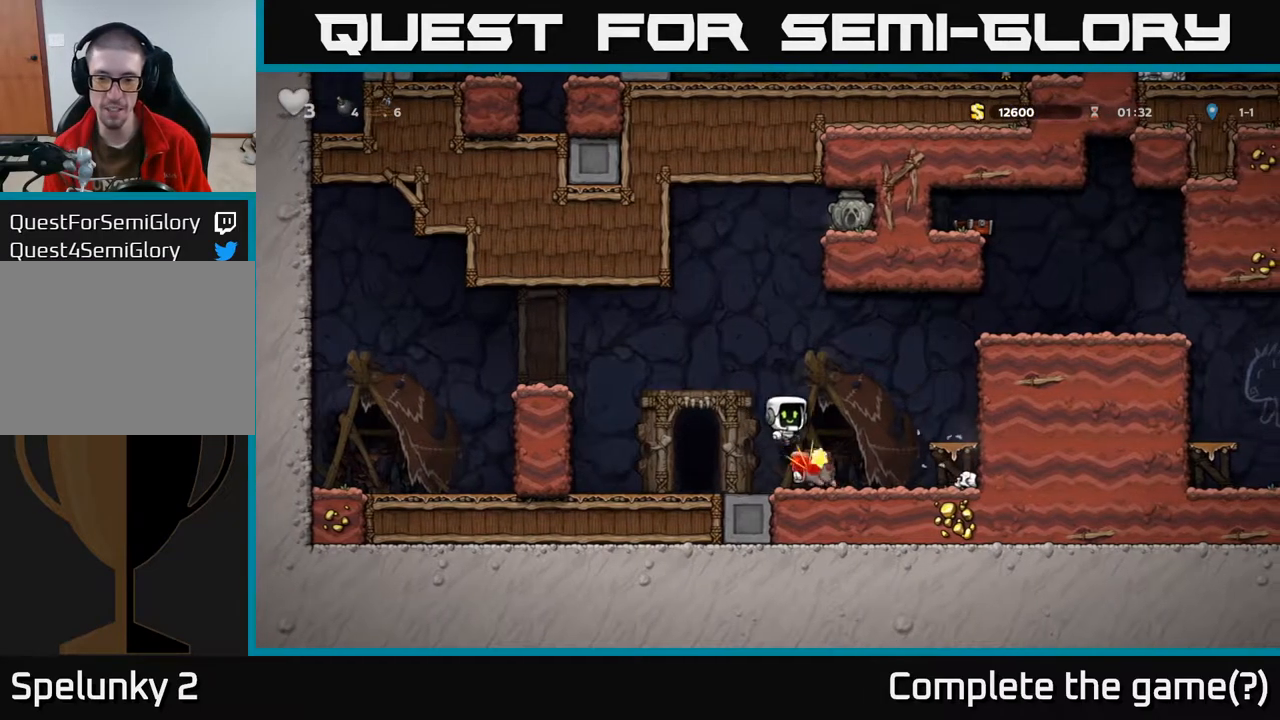
{"buttons": ["DPAD_RIGHT"], "left_stick": "center", "right_stick": "center", "events": [[33, "A", "down"], [33, "DPAD_LEFT", "down"], [150, "DPAD_LEFT", "up"], [217, "DPAD_RIGHT", "down"], [283, "A", "up"]]}
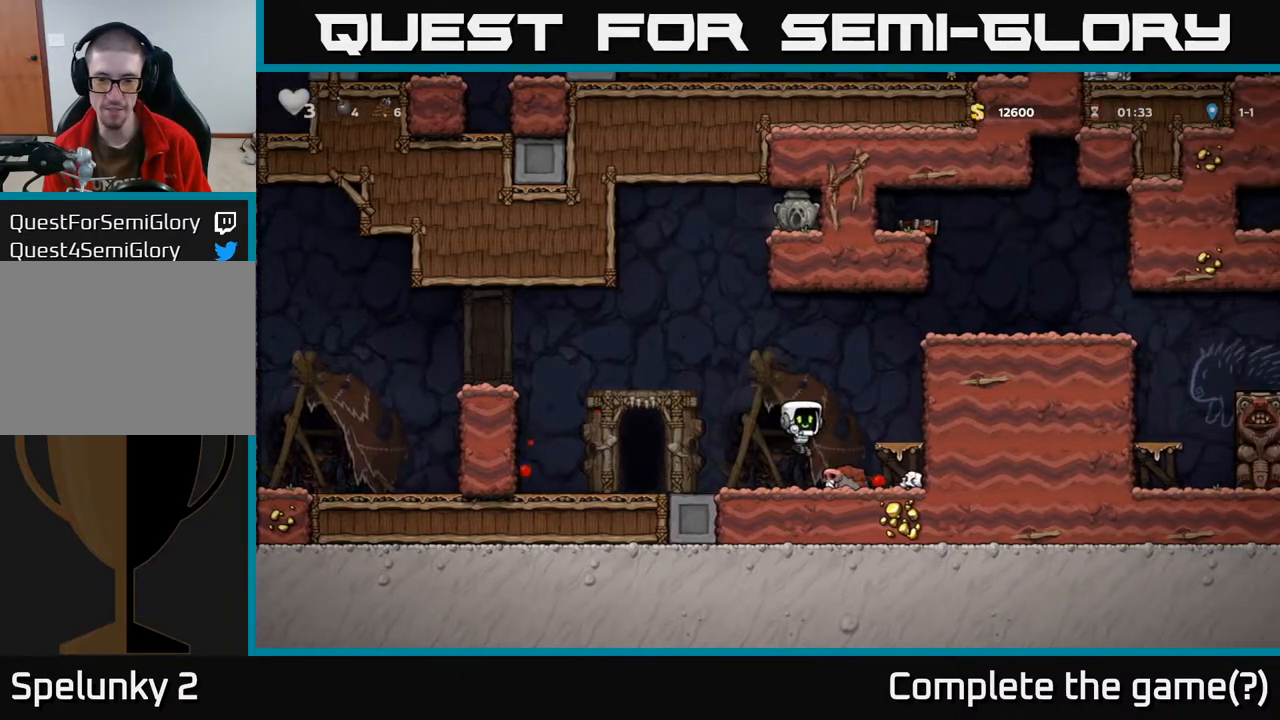
{"buttons": [], "left_stick": "center", "right_stick": "center", "events": [[300, "A", "down"], [400, "DPAD_RIGHT", "up"], [450, "A", "up"]]}
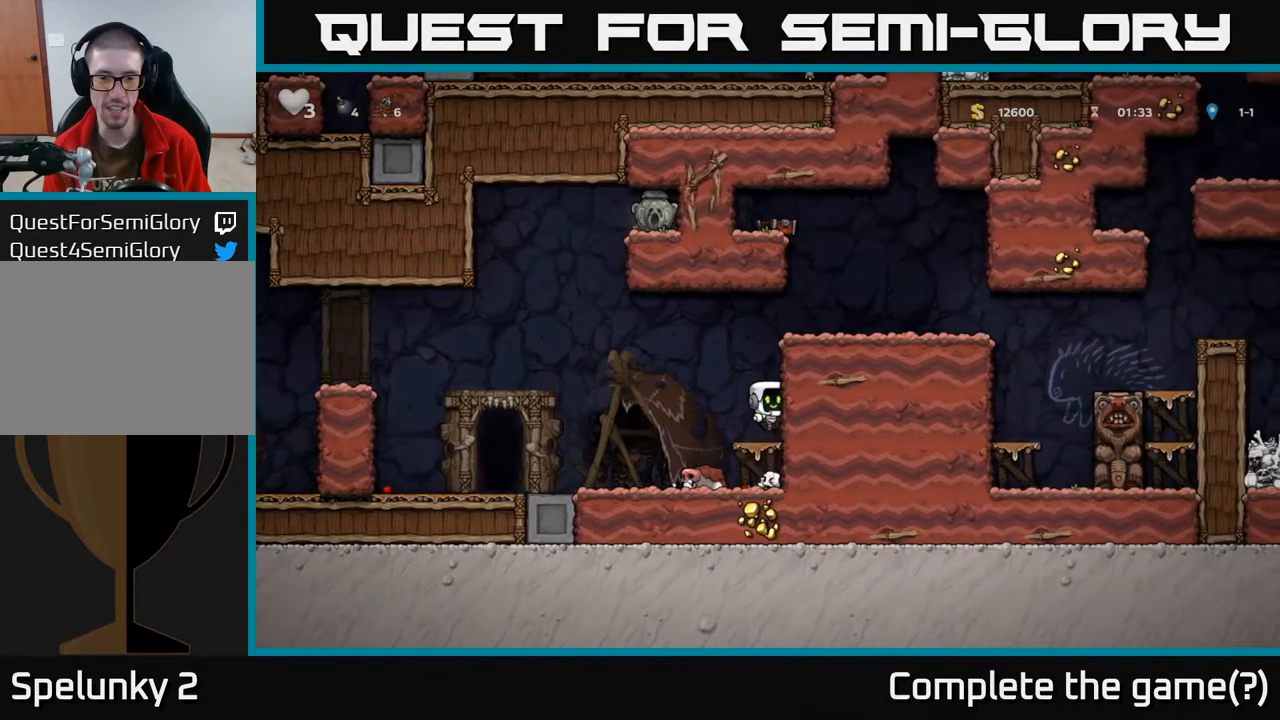
{"buttons": ["DPAD_RIGHT"], "left_stick": "center", "right_stick": "center", "events": [[217, "A", "down"], [267, "DPAD_RIGHT", "down"], [433, "A", "up"]]}
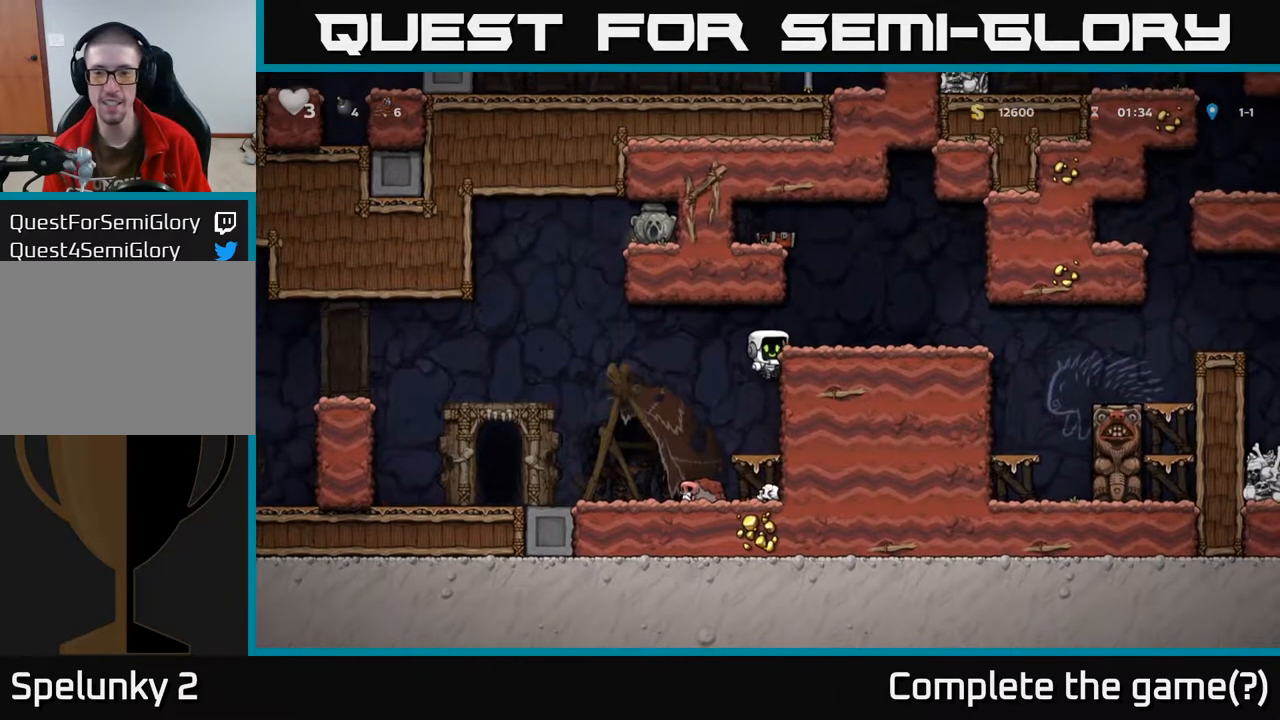
{"buttons": ["DPAD_RIGHT"], "left_stick": "center", "right_stick": "center", "events": [[133, "A", "down"], [283, "A", "up"]]}
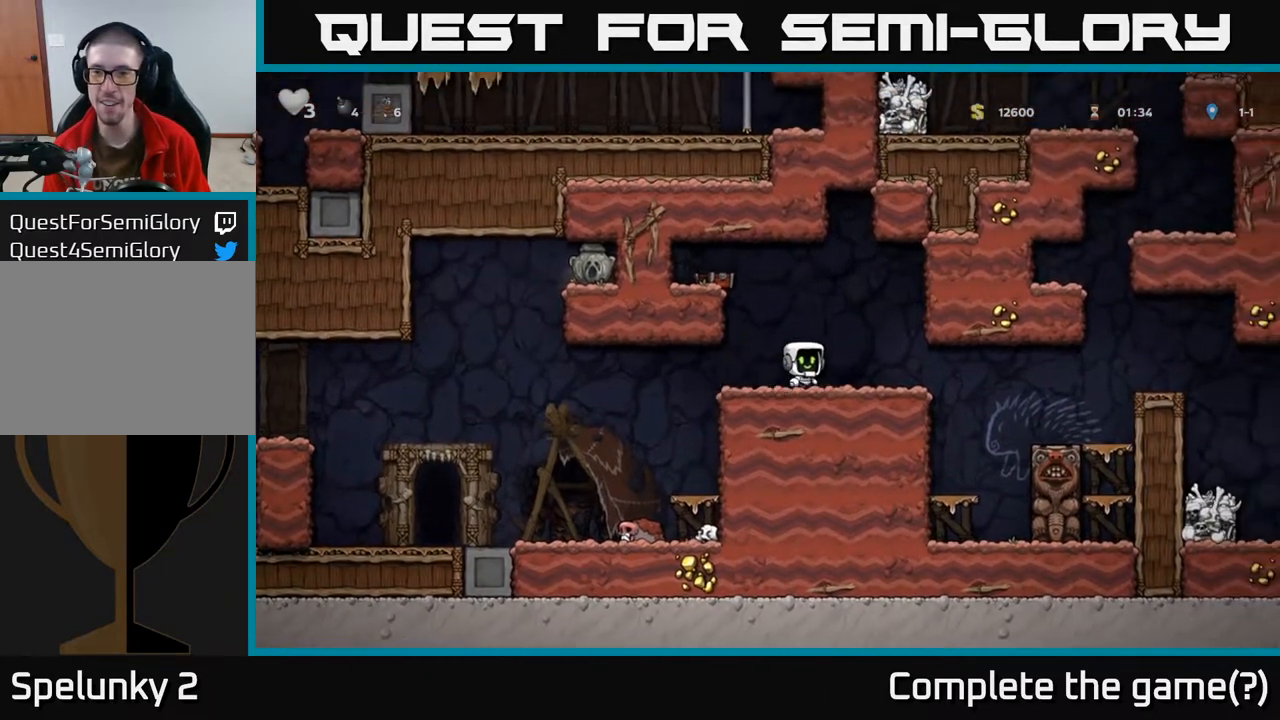
{"buttons": ["DPAD_RIGHT"], "left_stick": "center", "right_stick": "center", "events": [[67, "DPAD_RIGHT", "up"], [250, "DPAD_RIGHT", "down"]]}
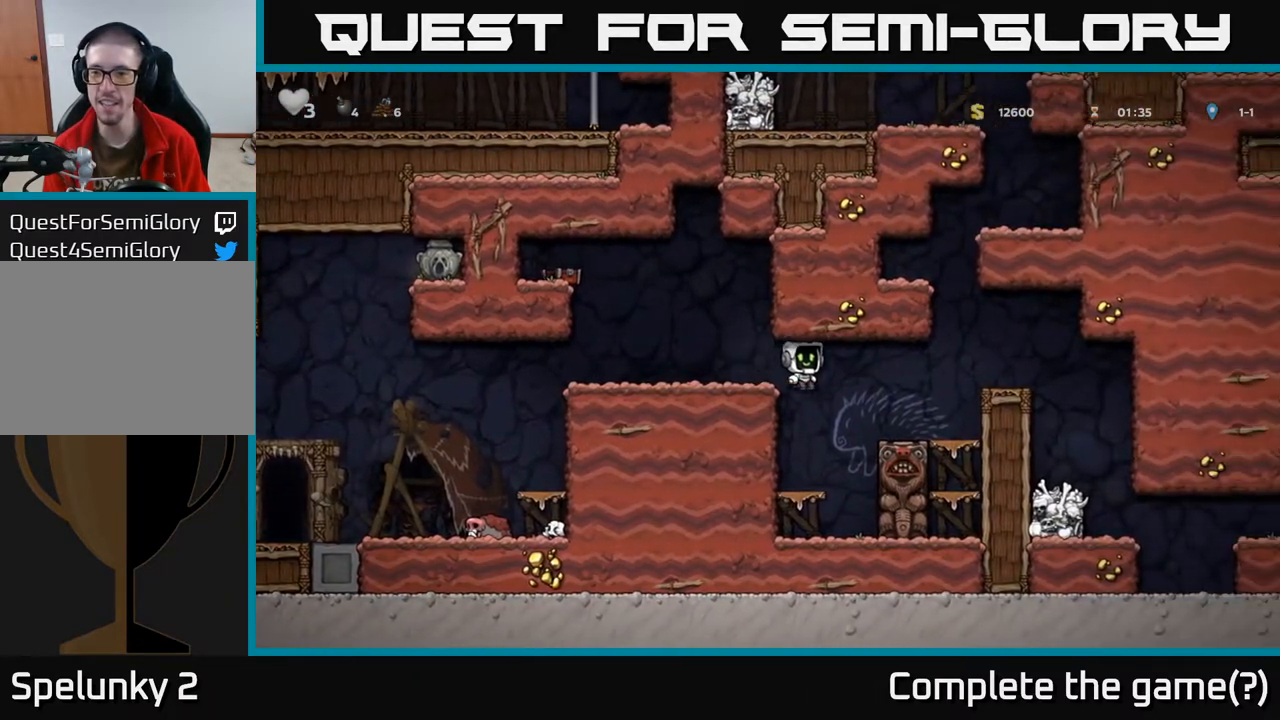
{"buttons": ["DPAD_RIGHT"], "left_stick": "center", "right_stick": "center", "events": [[317, "A", "down"], [483, "A", "up"]]}
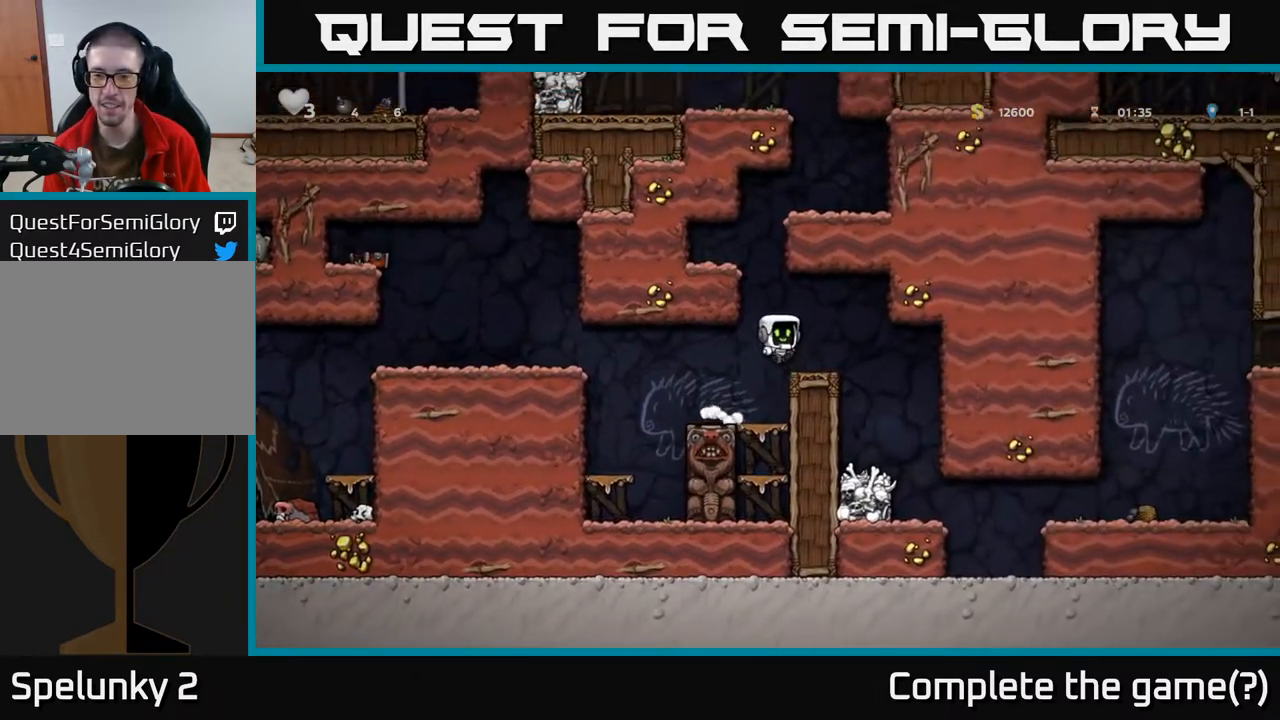
{"buttons": ["DPAD_RIGHT"], "left_stick": "center", "right_stick": "center", "events": [[117, "DPAD_RIGHT", "up"], [200, "DPAD_LEFT", "down"], [267, "DPAD_LEFT", "up"], [433, "DPAD_RIGHT", "down"]]}
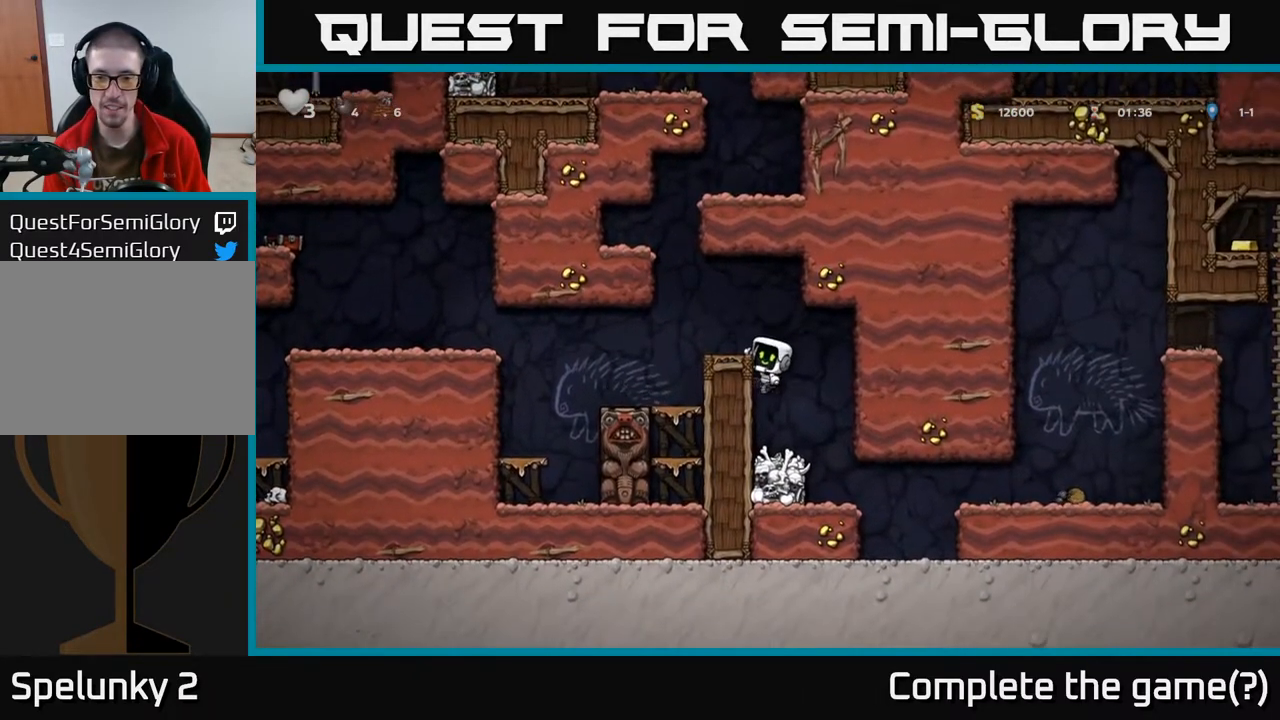
{"buttons": ["DPAD_RIGHT"], "left_stick": "center", "right_stick": "center", "events": [[100, "DPAD_RIGHT", "up"], [300, "DPAD_DOWN", "down"], [383, "A", "down"], [467, "A", "up"], [467, "DPAD_DOWN", "up"], [483, "DPAD_RIGHT", "down"]]}
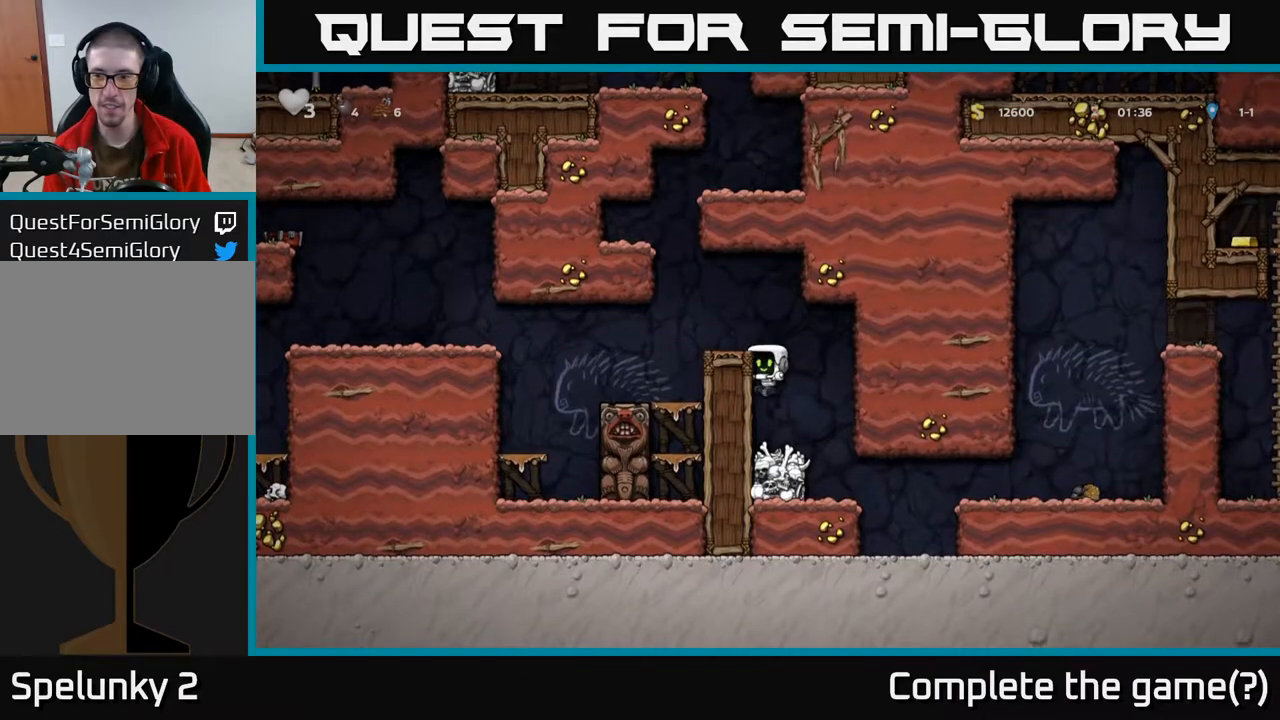
{"buttons": ["A", "DPAD_RIGHT"], "left_stick": "center", "right_stick": "center", "events": [[417, "A", "down"]]}
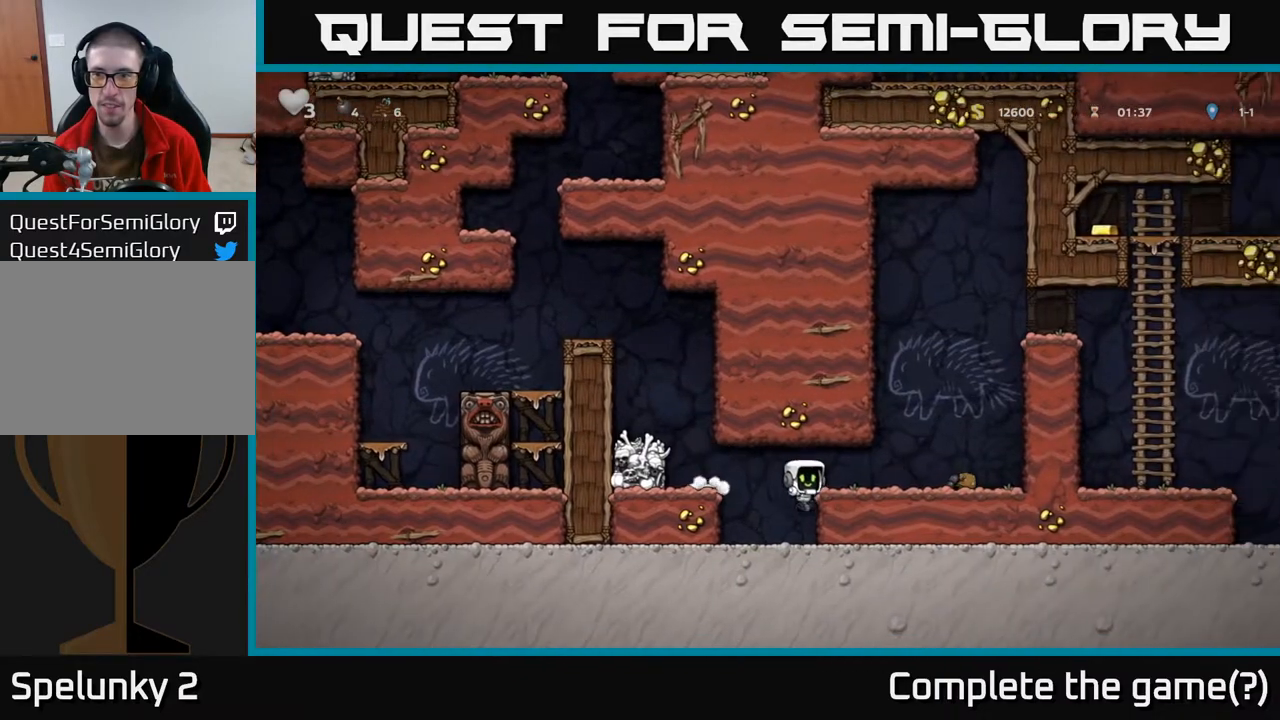
{"buttons": ["DPAD_RIGHT"], "left_stick": "center", "right_stick": "center", "events": [[100, "A", "up"], [217, "A", "down"], [367, "A", "up"]]}
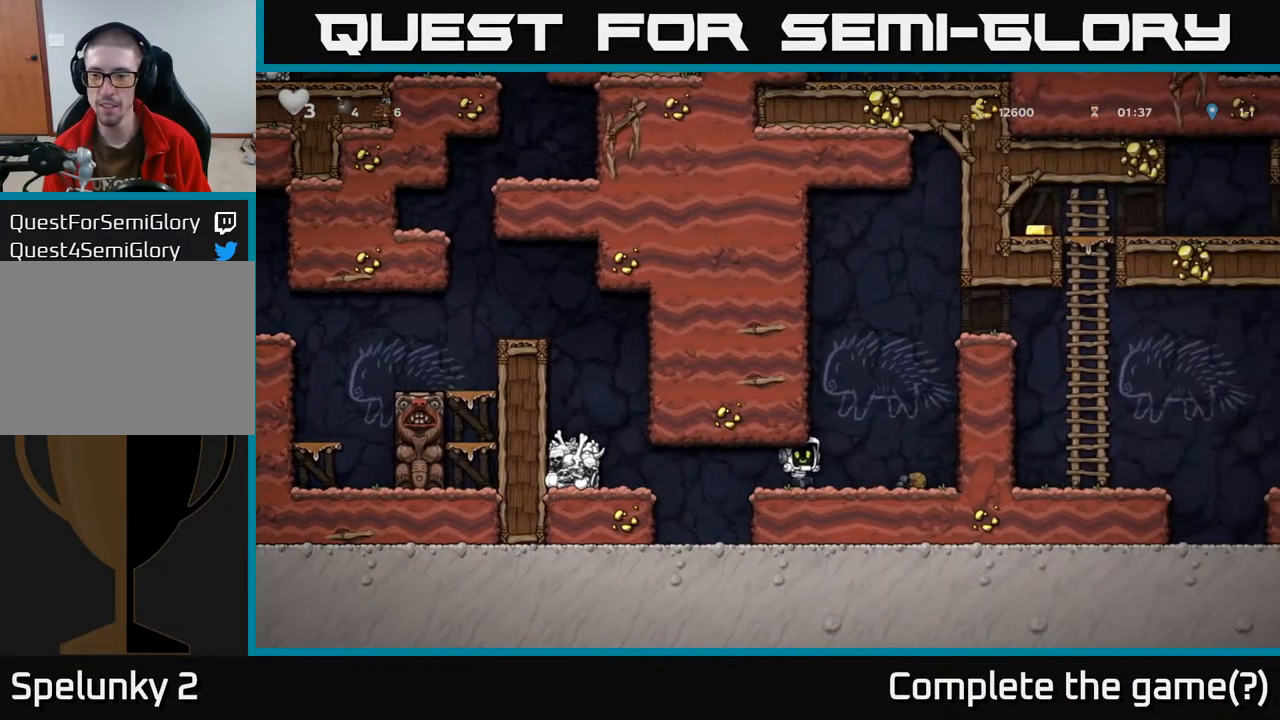
{"buttons": ["DPAD_RIGHT"], "left_stick": "center", "right_stick": "center", "events": [[133, "A", "down"], [483, "A", "up"]]}
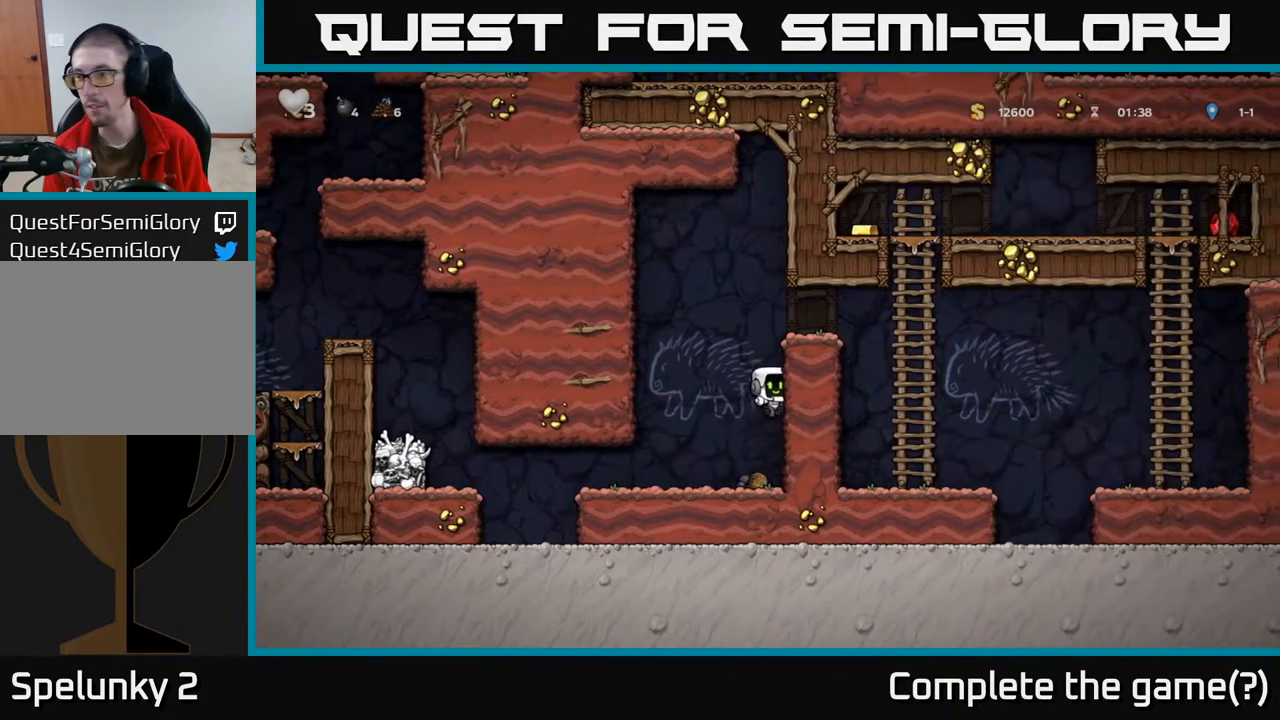
{"buttons": [], "left_stick": "center", "right_stick": "center", "events": [[133, "DPAD_RIGHT", "up"]]}
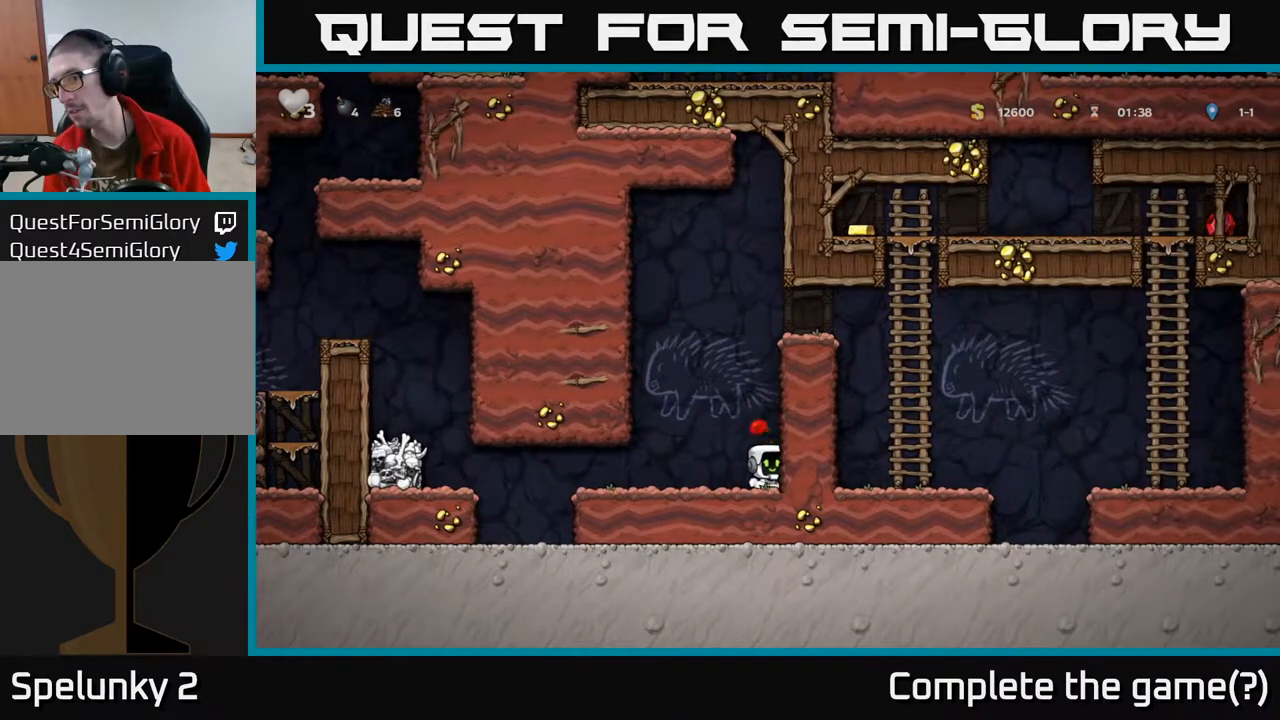
{"buttons": [], "left_stick": "center", "right_stick": "center", "events": [[33, "DPAD_UP", "down"], [83, "R1", "down"], [167, "R1", "up"], [200, "DPAD_UP", "up"]]}
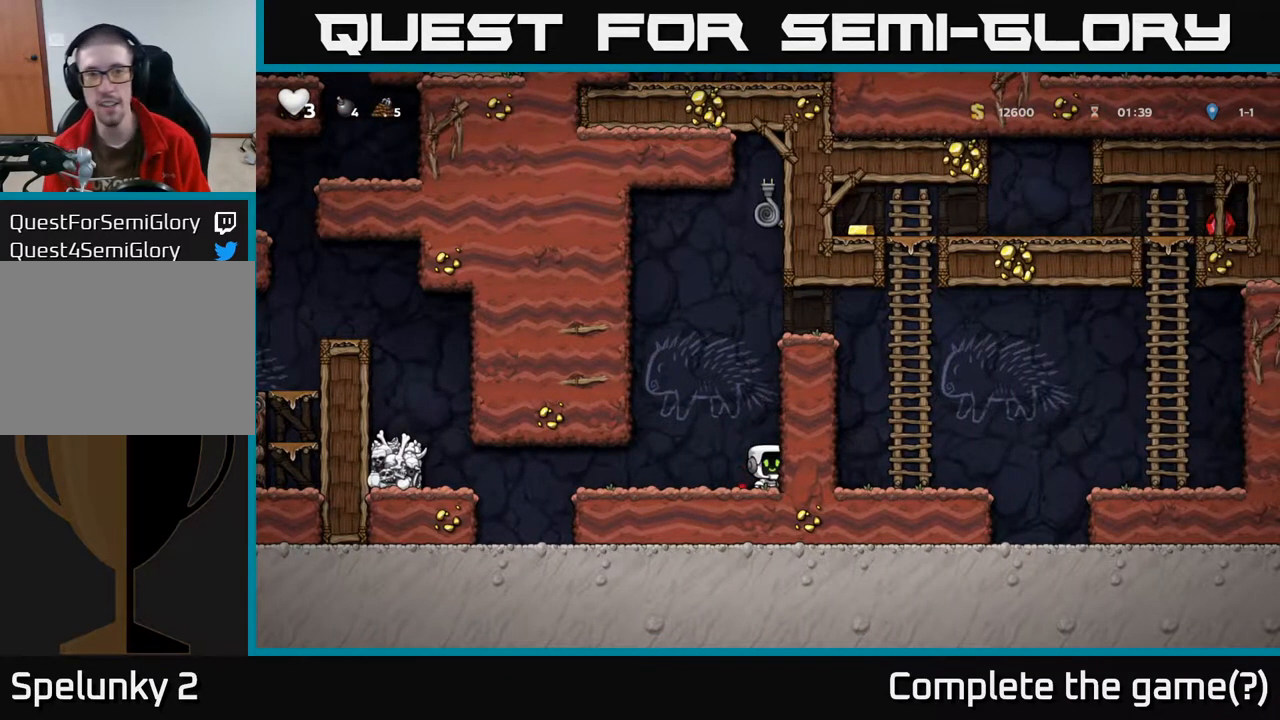
{"buttons": ["DPAD_UP"], "left_stick": "center", "right_stick": "center", "events": [[50, "A", "down"], [50, "DPAD_UP", "down"], [417, "A", "up"]]}
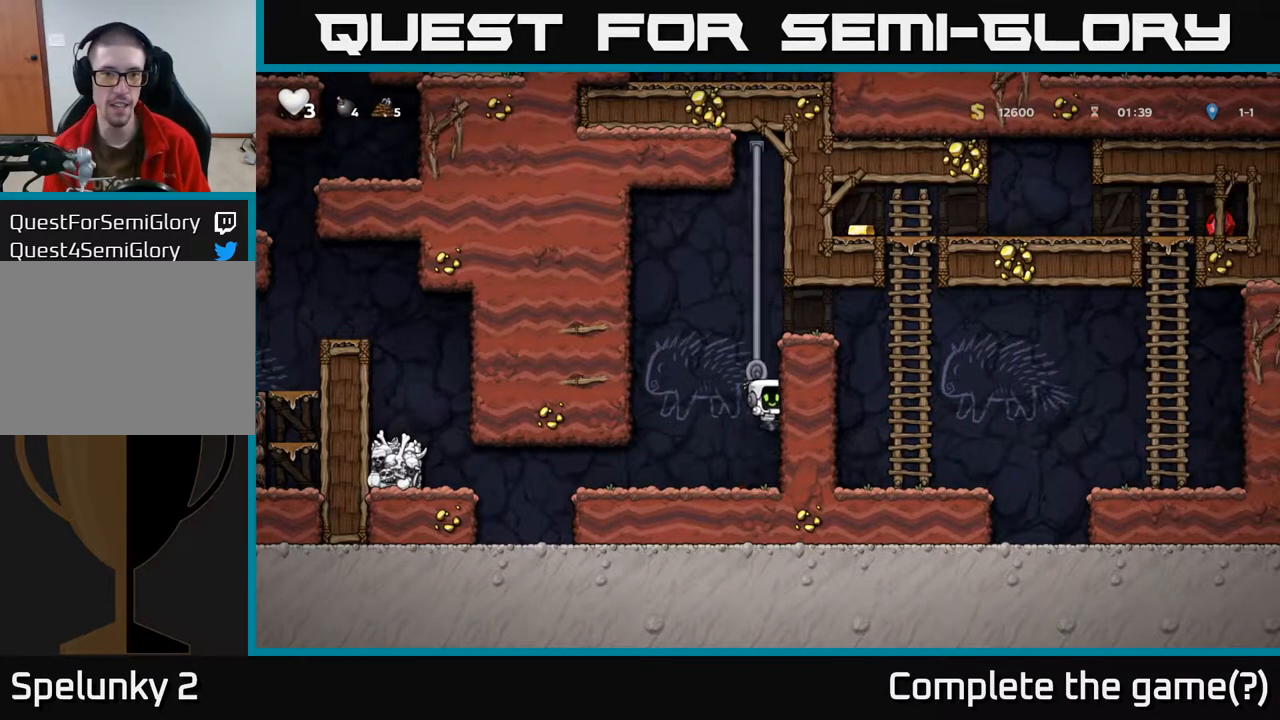
{"buttons": ["DPAD_RIGHT"], "left_stick": "center", "right_stick": "center", "events": [[200, "A", "down"], [333, "A", "up"], [400, "DPAD_RIGHT", "down"], [417, "DPAD_UP", "up"]]}
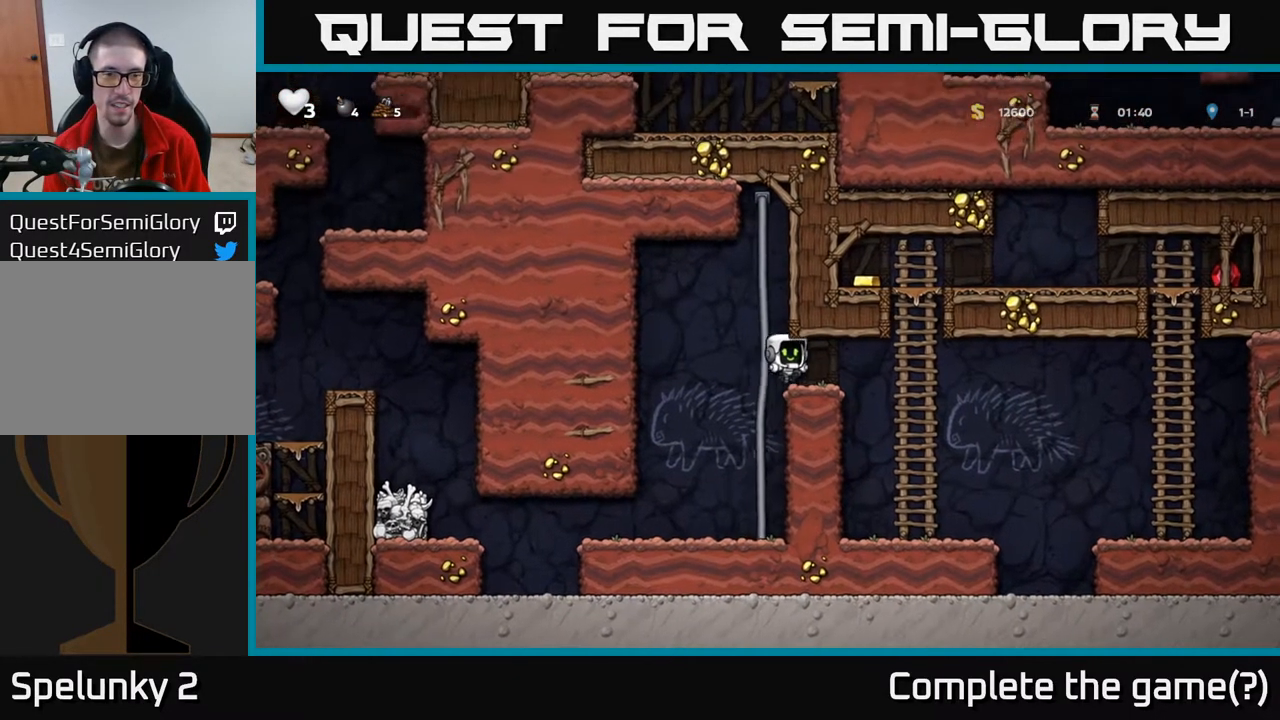
{"buttons": ["DPAD_UP", "DPAD_LEFT"], "left_stick": "center", "right_stick": "center", "events": [[200, "A", "down"], [367, "A", "up"], [383, "DPAD_RIGHT", "up"], [400, "DPAD_LEFT", "down"], [400, "DPAD_UP", "down"]]}
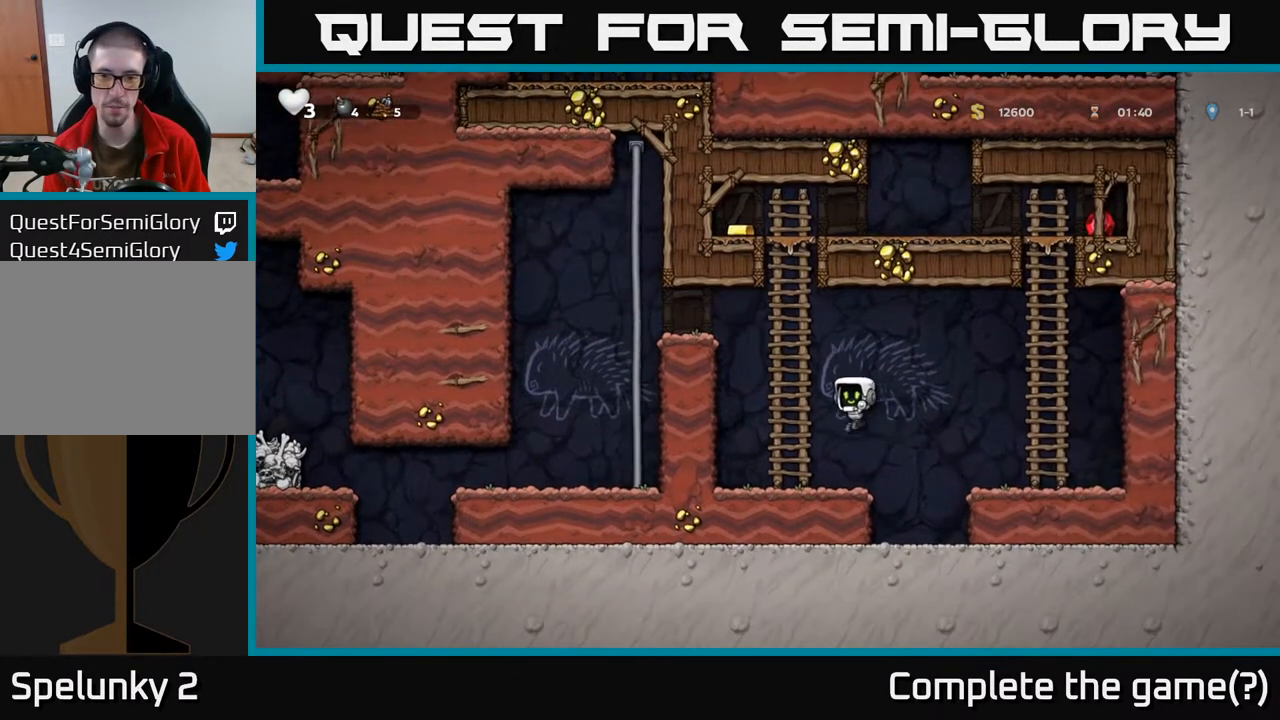
{"buttons": ["DPAD_UP"], "left_stick": "center", "right_stick": "center", "events": [[17, "A", "down"], [83, "DPAD_LEFT", "up"], [167, "A", "up"], [283, "A", "down"], [317, "DPAD_LEFT", "down"], [383, "DPAD_LEFT", "up"], [433, "A", "up"]]}
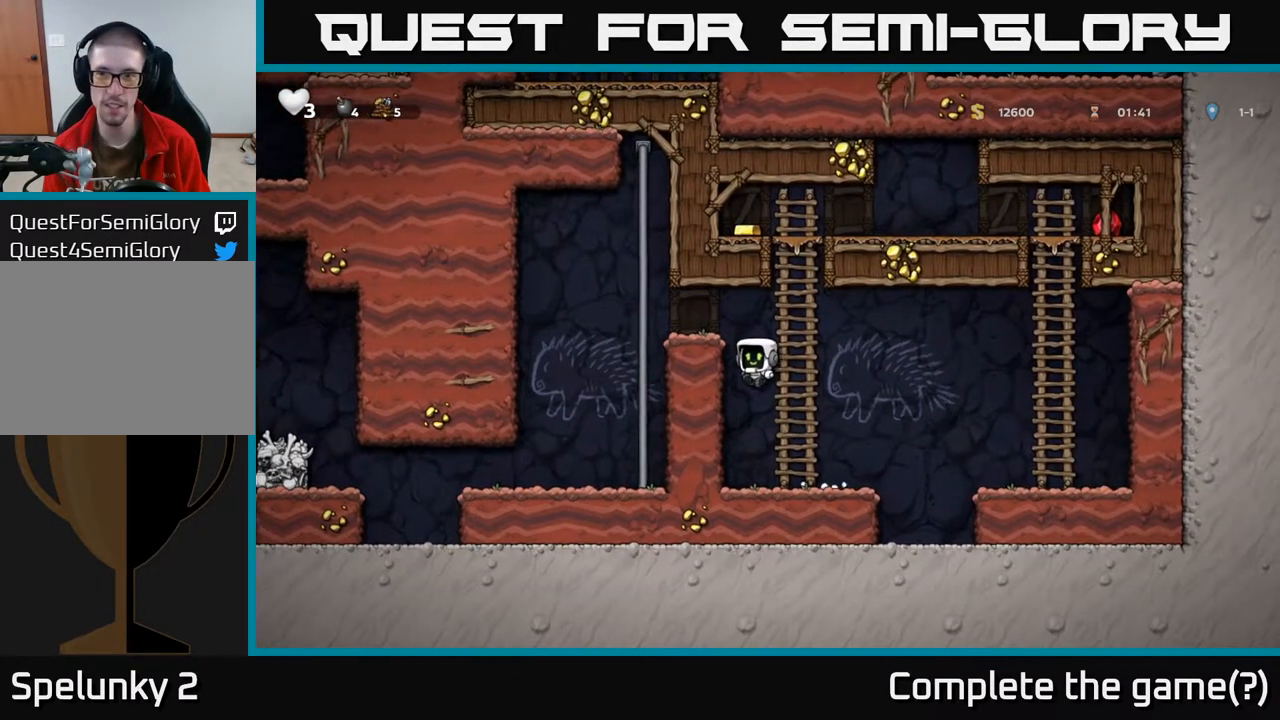
{"buttons": ["A", "DPAD_UP"], "left_stick": "center", "right_stick": "center", "events": [[83, "A", "down"], [250, "A", "up"], [250, "DPAD_UP", "up"], [267, "DPAD_RIGHT", "down"], [350, "DPAD_UP", "down"], [367, "DPAD_RIGHT", "up"], [383, "A", "down"]]}
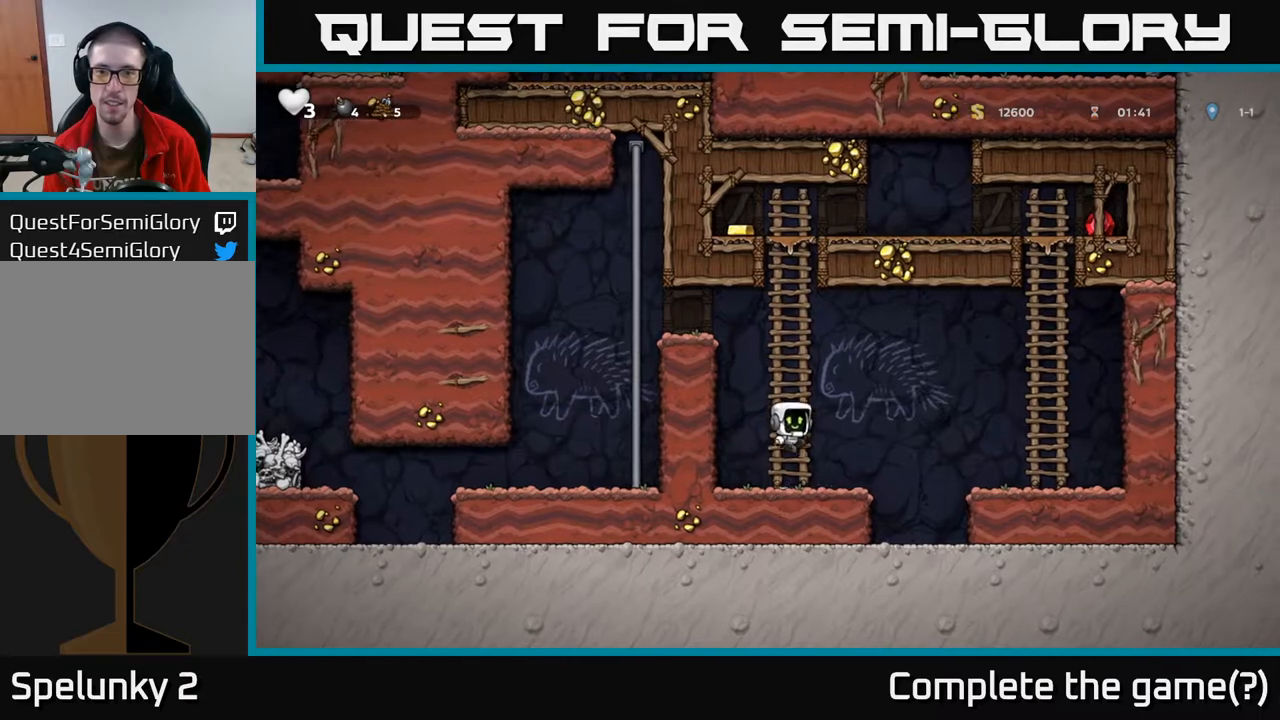
{"buttons": ["DPAD_UP"], "left_stick": "center", "right_stick": "center", "events": [[50, "A", "up"], [200, "A", "down"], [417, "A", "up"]]}
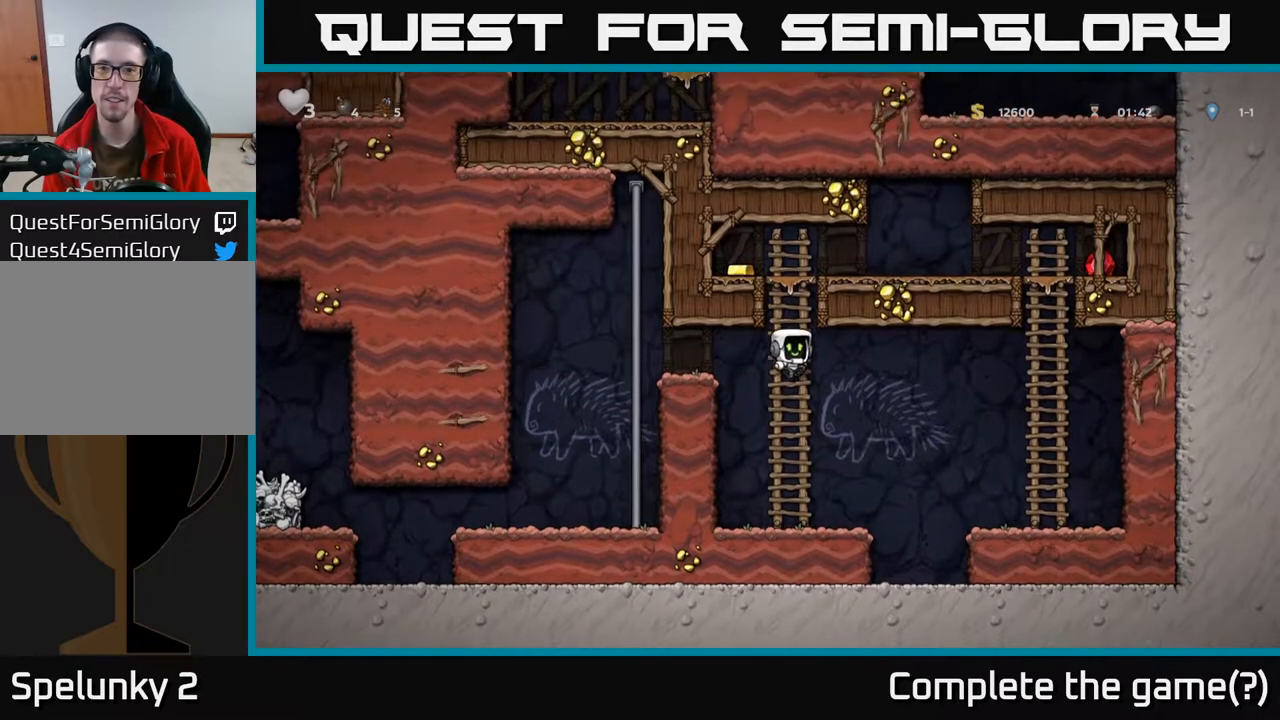
{"buttons": ["A", "DPAD_LEFT"], "left_stick": "center", "right_stick": "center", "events": [[317, "A", "down"], [350, "DPAD_LEFT", "down"], [383, "DPAD_UP", "up"]]}
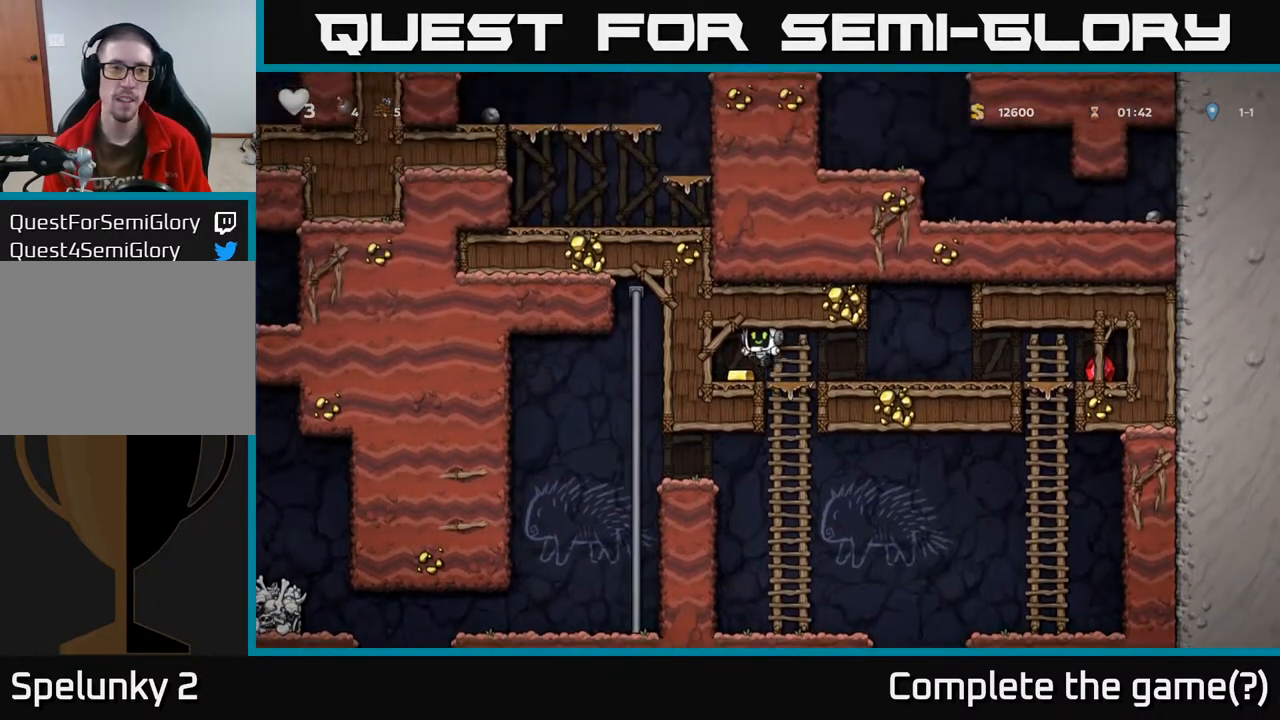
{"buttons": ["DPAD_RIGHT"], "left_stick": "center", "right_stick": "center", "events": [[33, "A", "up"], [167, "DPAD_LEFT", "up"], [250, "DPAD_RIGHT", "down"]]}